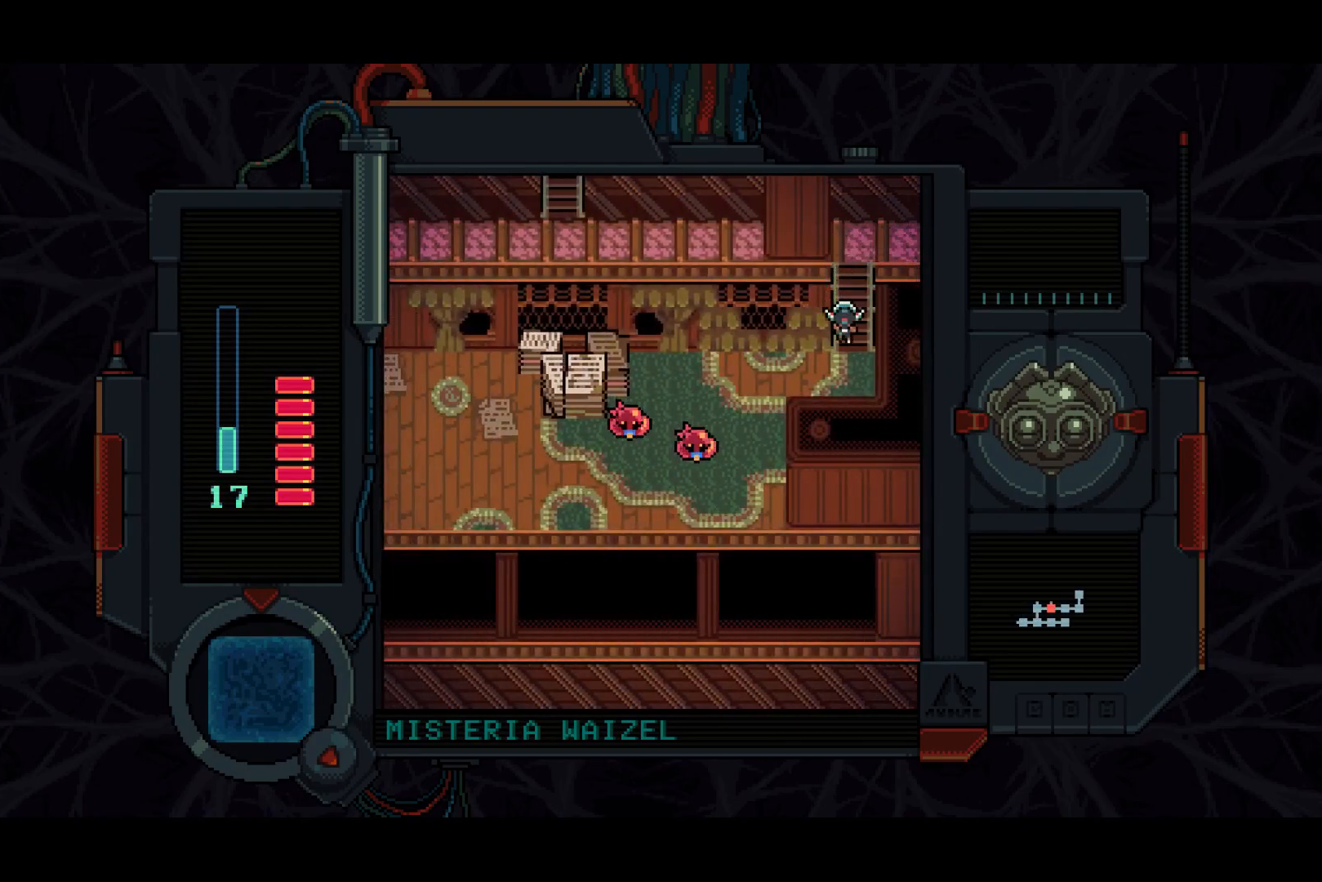
Gameplay with a controller (PlayStation layout); each line is a JSON object with the inputs held at the frame after it. "events" lists button and stick changes between this image and that frame as [ms after this image, input, new state], when the widget could be followed in between.
{"buttons": ["DPAD_DOWN", "DPAD_LEFT"], "left_stick": "center", "right_stick": "center", "events": [[167, "DPAD_LEFT", "down"], [217, "DPAD_DOWN", "up"], [483, "DPAD_DOWN", "down"]]}
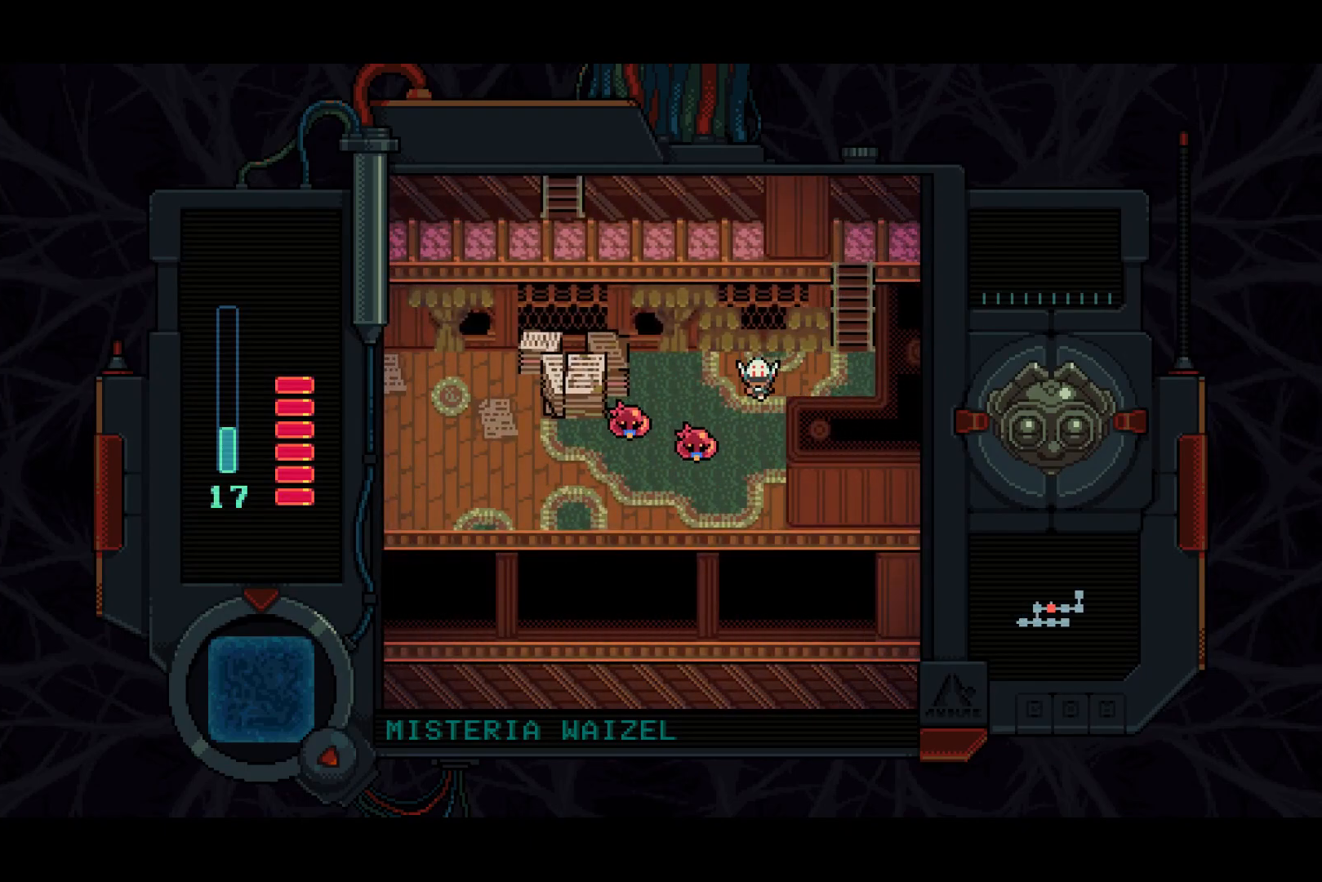
{"buttons": ["DPAD_LEFT"], "left_stick": "center", "right_stick": "center", "events": [[33, "DPAD_LEFT", "up"], [350, "DPAD_LEFT", "down"], [450, "DPAD_DOWN", "up"]]}
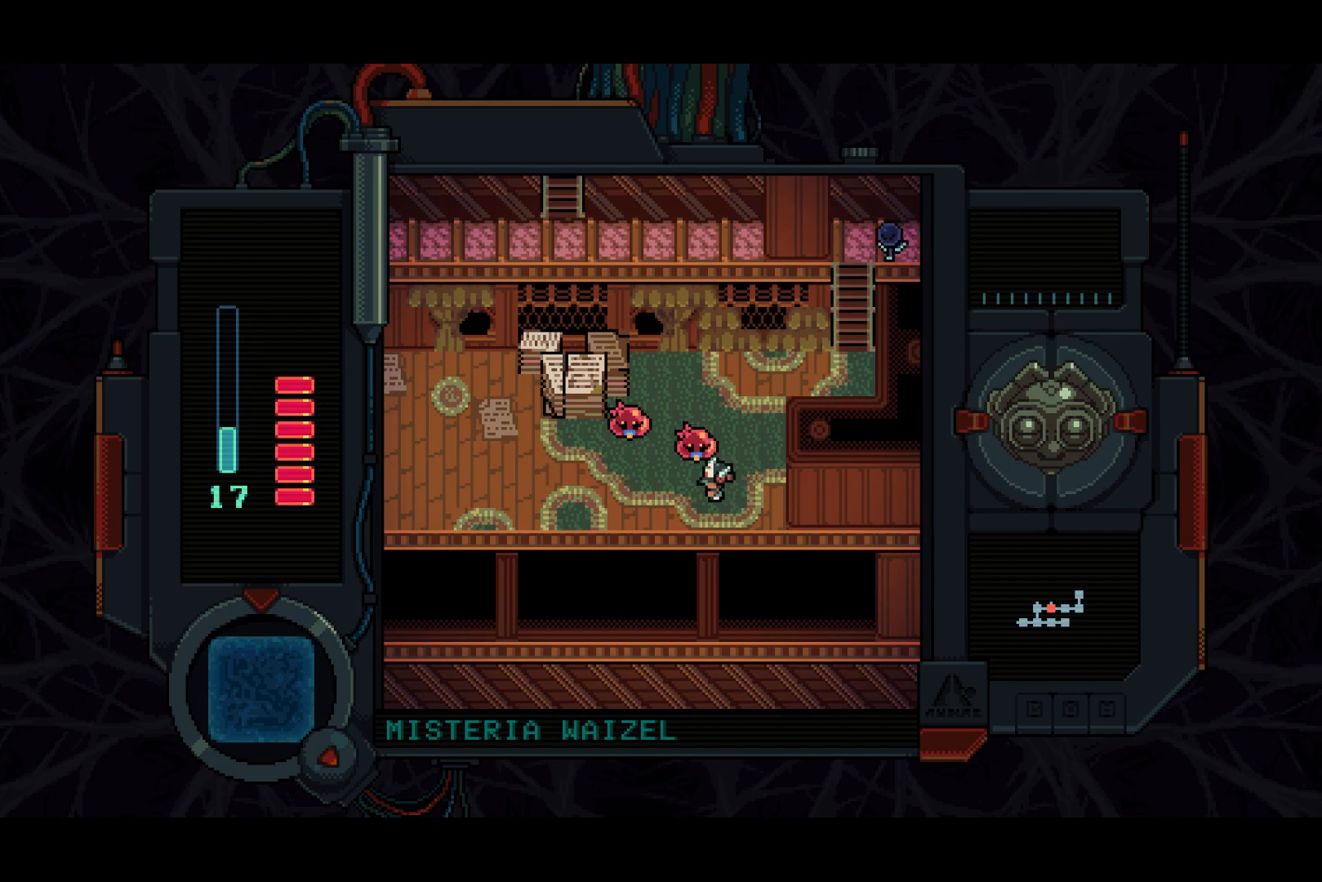
{"buttons": ["DPAD_LEFT"], "left_stick": "center", "right_stick": "center", "events": []}
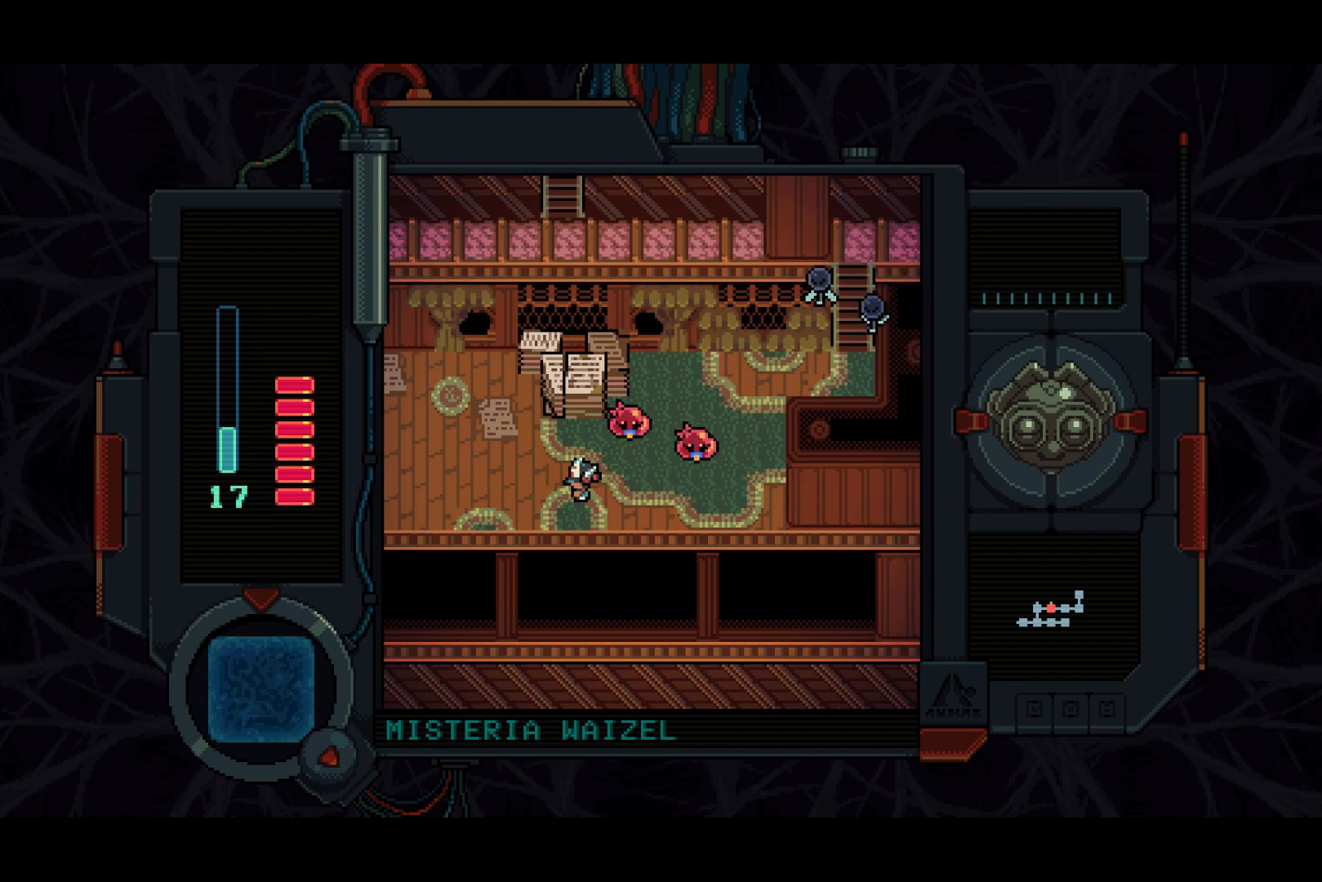
{"buttons": ["DPAD_UP", "DPAD_LEFT"], "left_stick": "center", "right_stick": "center", "events": [[383, "DPAD_UP", "down"]]}
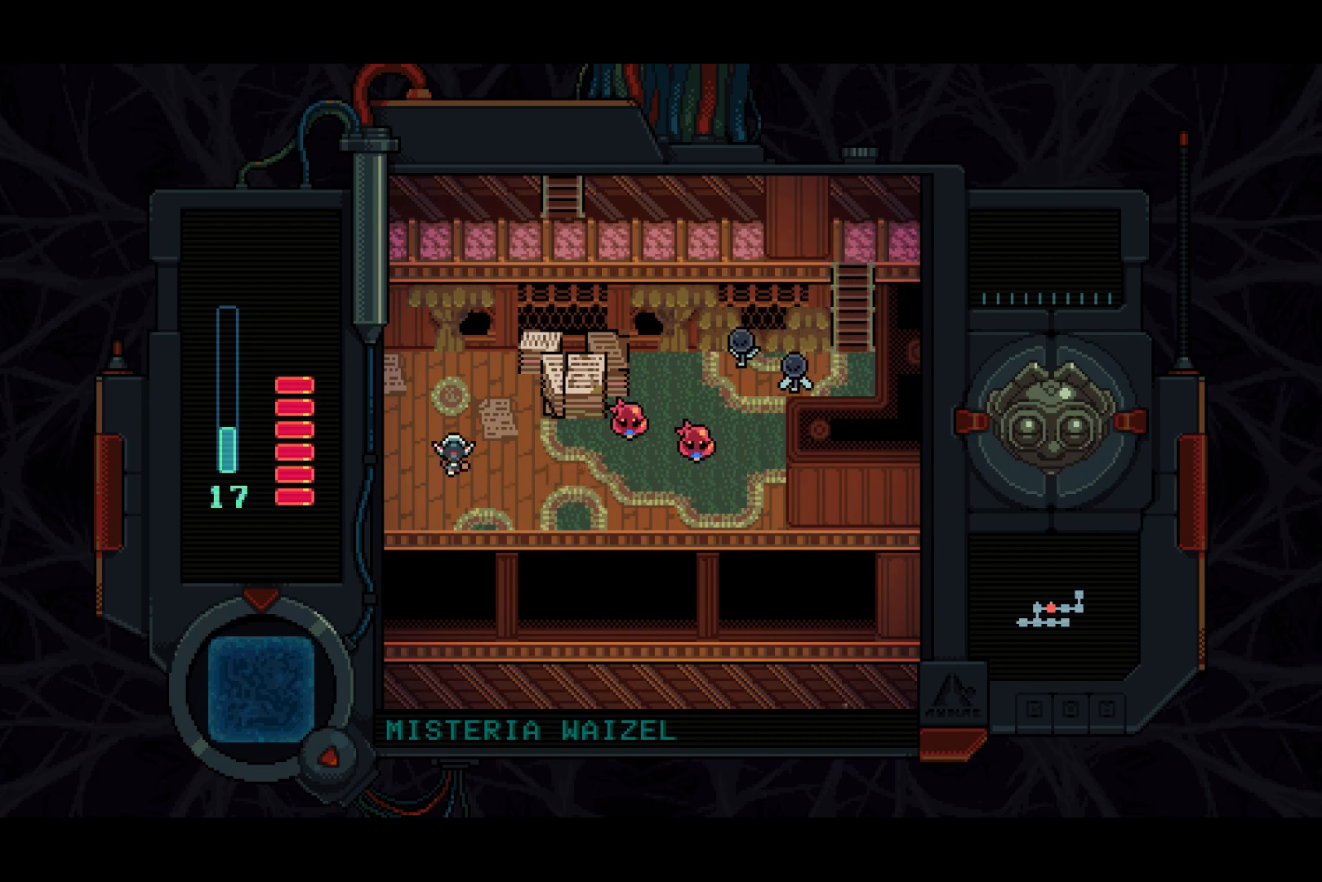
{"buttons": ["DPAD_LEFT"], "left_stick": "center", "right_stick": "center", "events": [[383, "DPAD_UP", "up"]]}
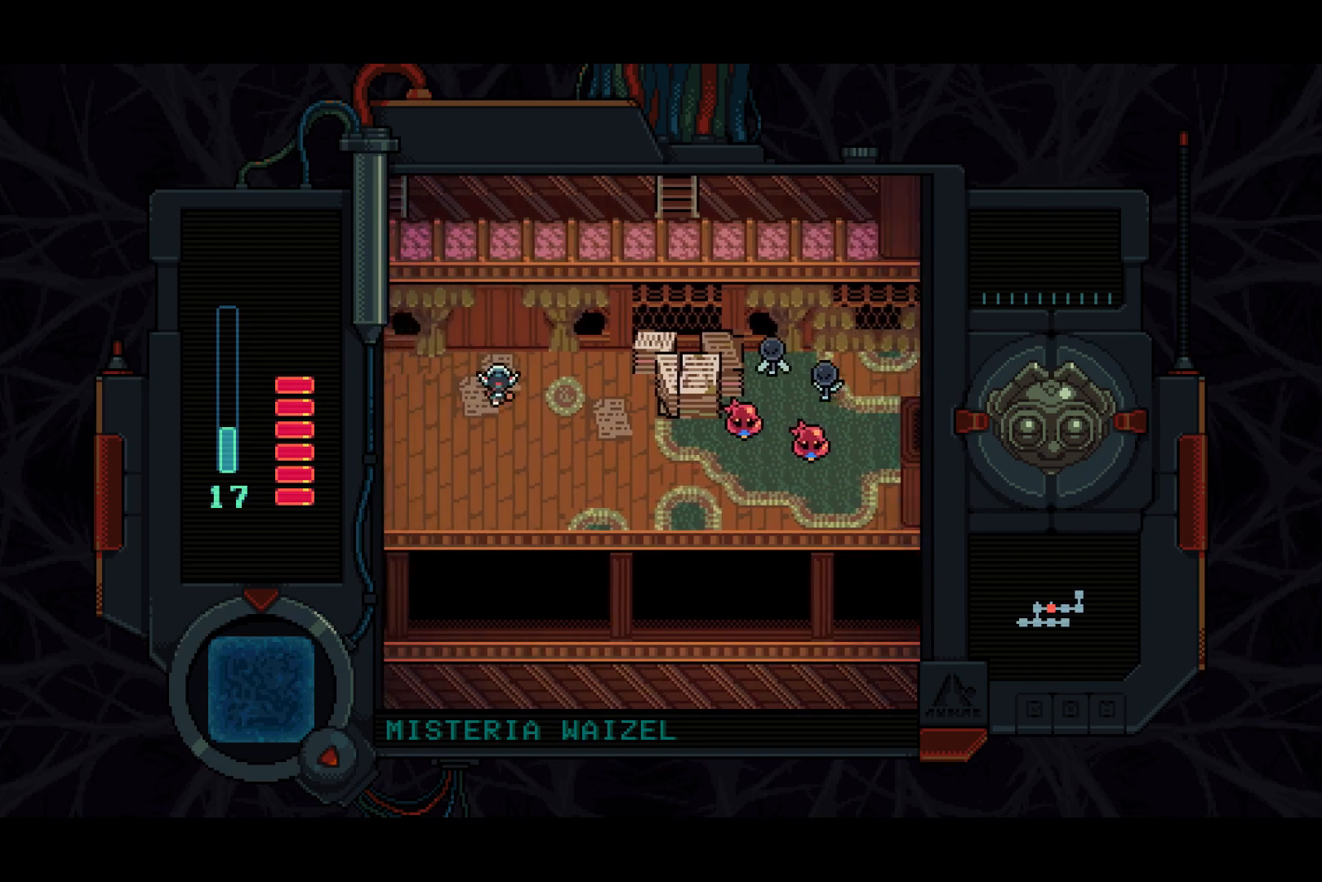
{"buttons": ["DPAD_LEFT"], "left_stick": "center", "right_stick": "center", "events": []}
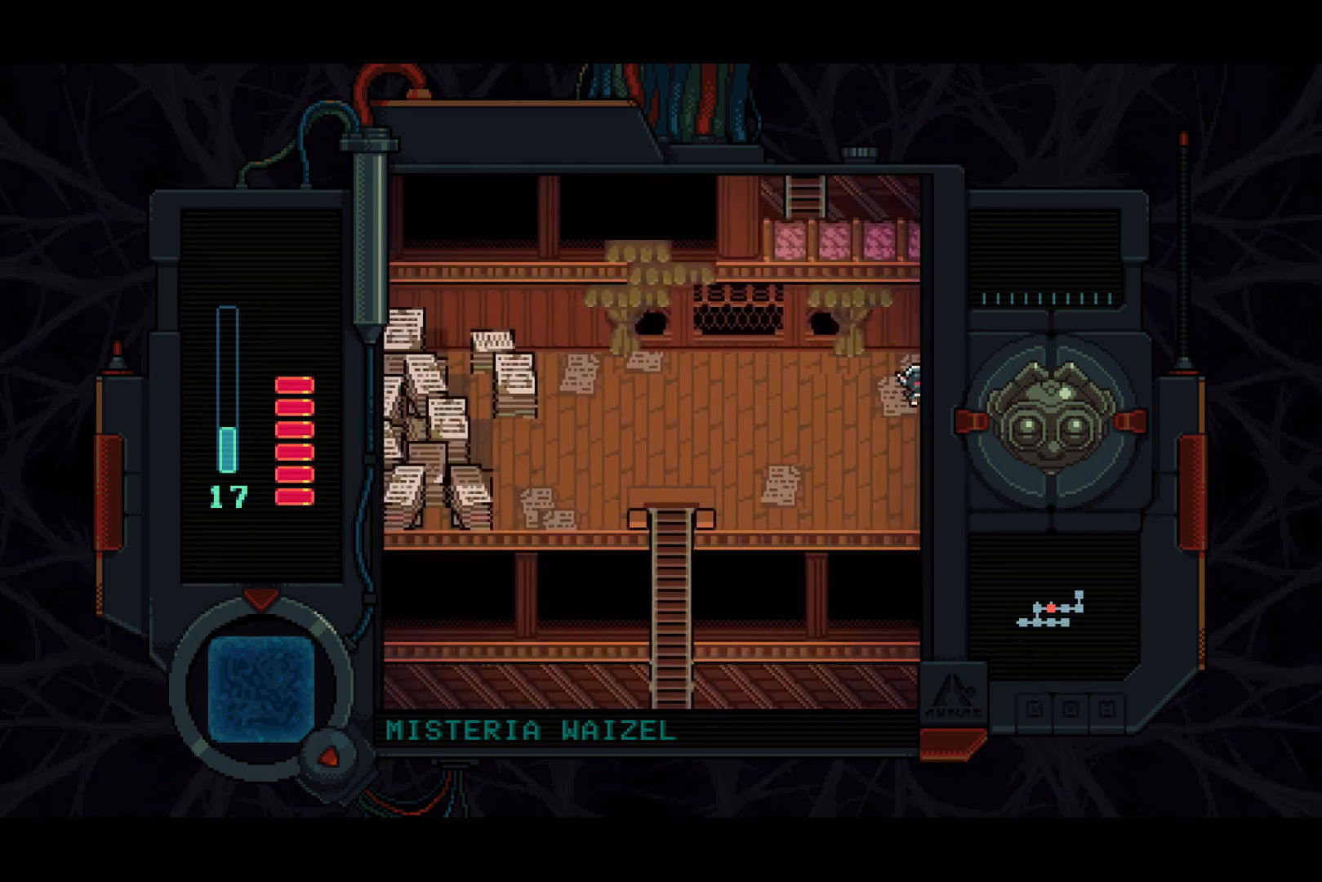
{"buttons": ["DPAD_DOWN", "DPAD_LEFT"], "left_stick": "center", "right_stick": "center", "events": [[183, "DPAD_DOWN", "down"]]}
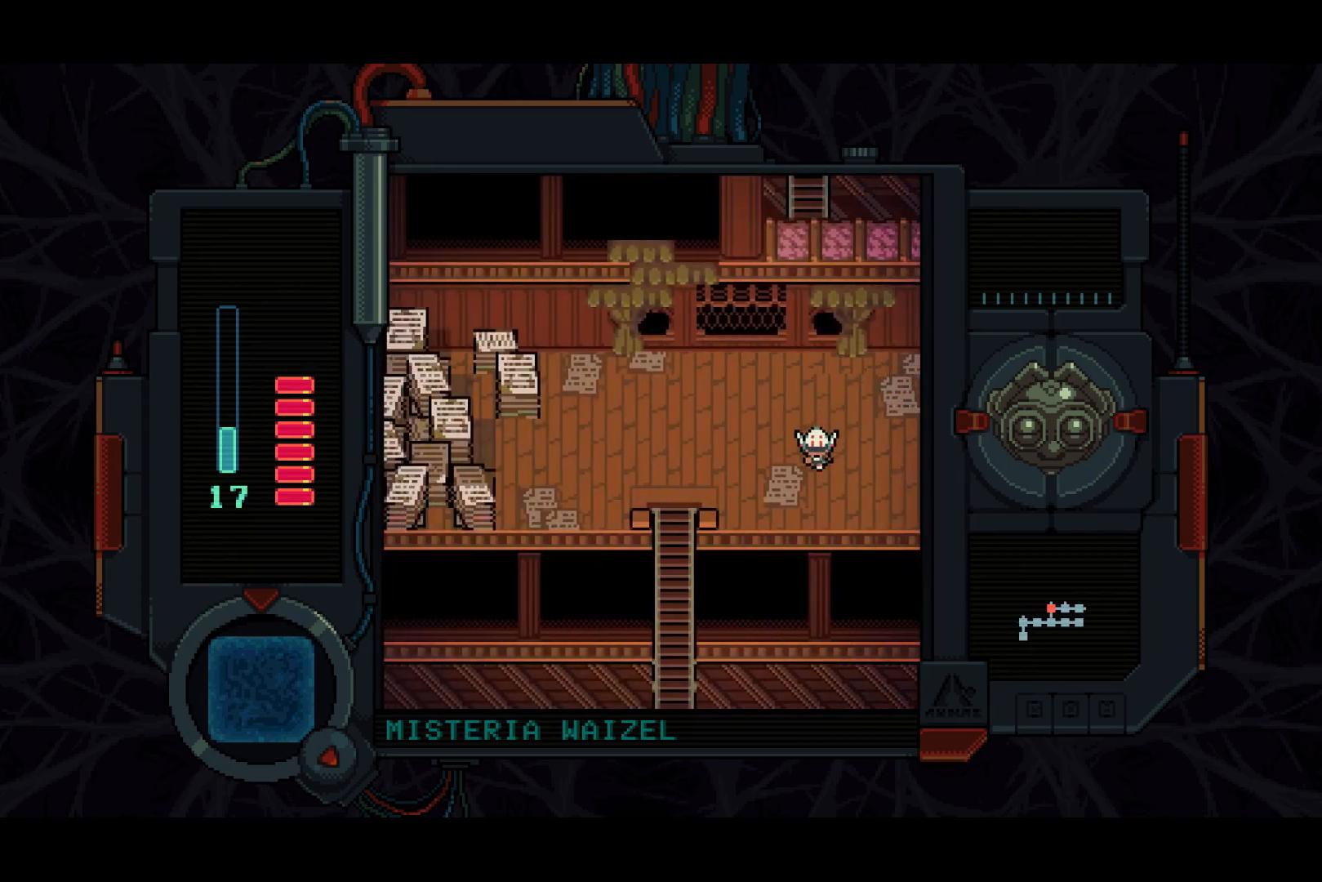
{"buttons": ["DPAD_DOWN", "DPAD_LEFT"], "left_stick": "center", "right_stick": "center", "events": [[33, "DPAD_DOWN", "up"], [400, "DPAD_DOWN", "down"]]}
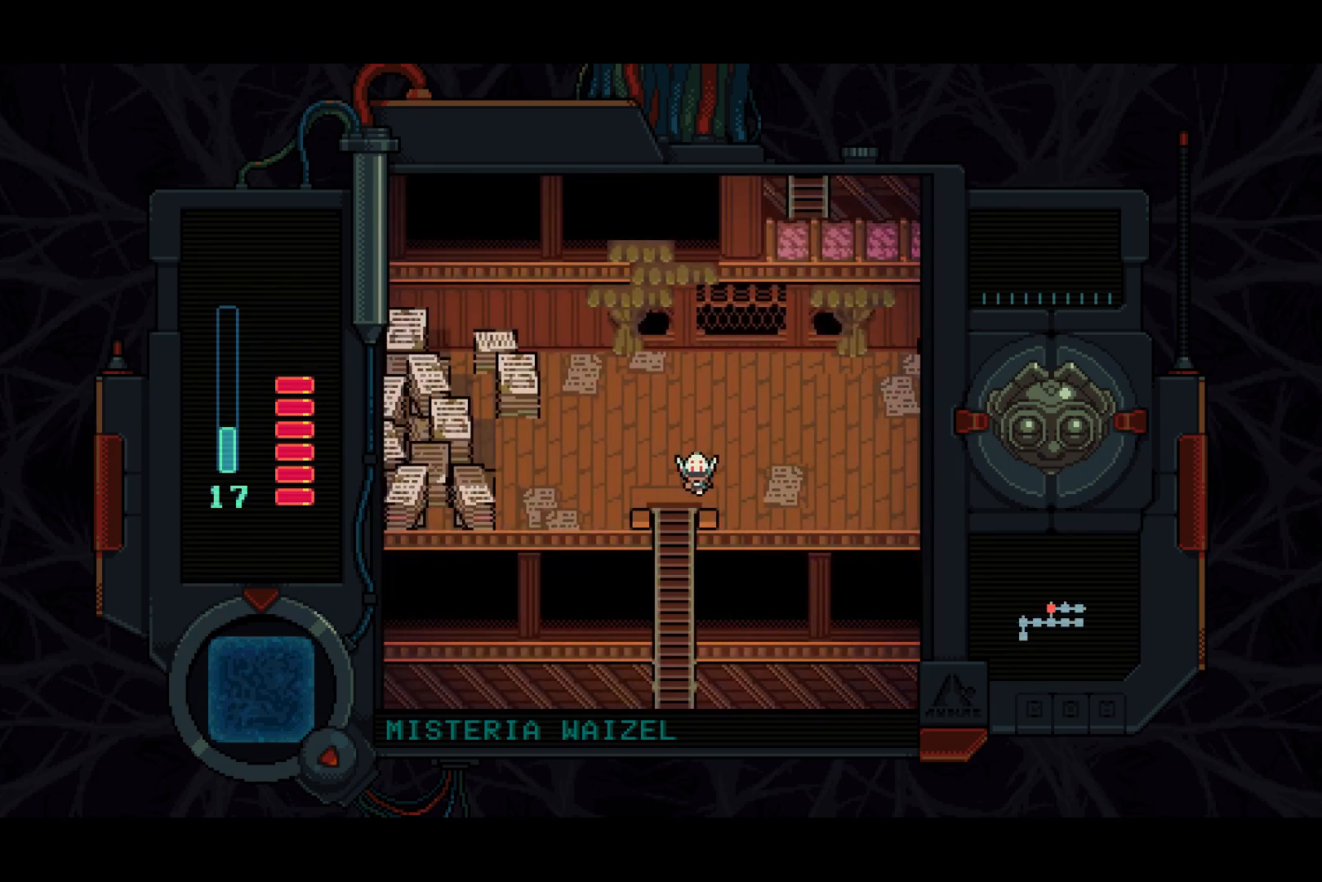
{"buttons": ["DPAD_DOWN"], "left_stick": "center", "right_stick": "center", "events": [[100, "DPAD_LEFT", "up"]]}
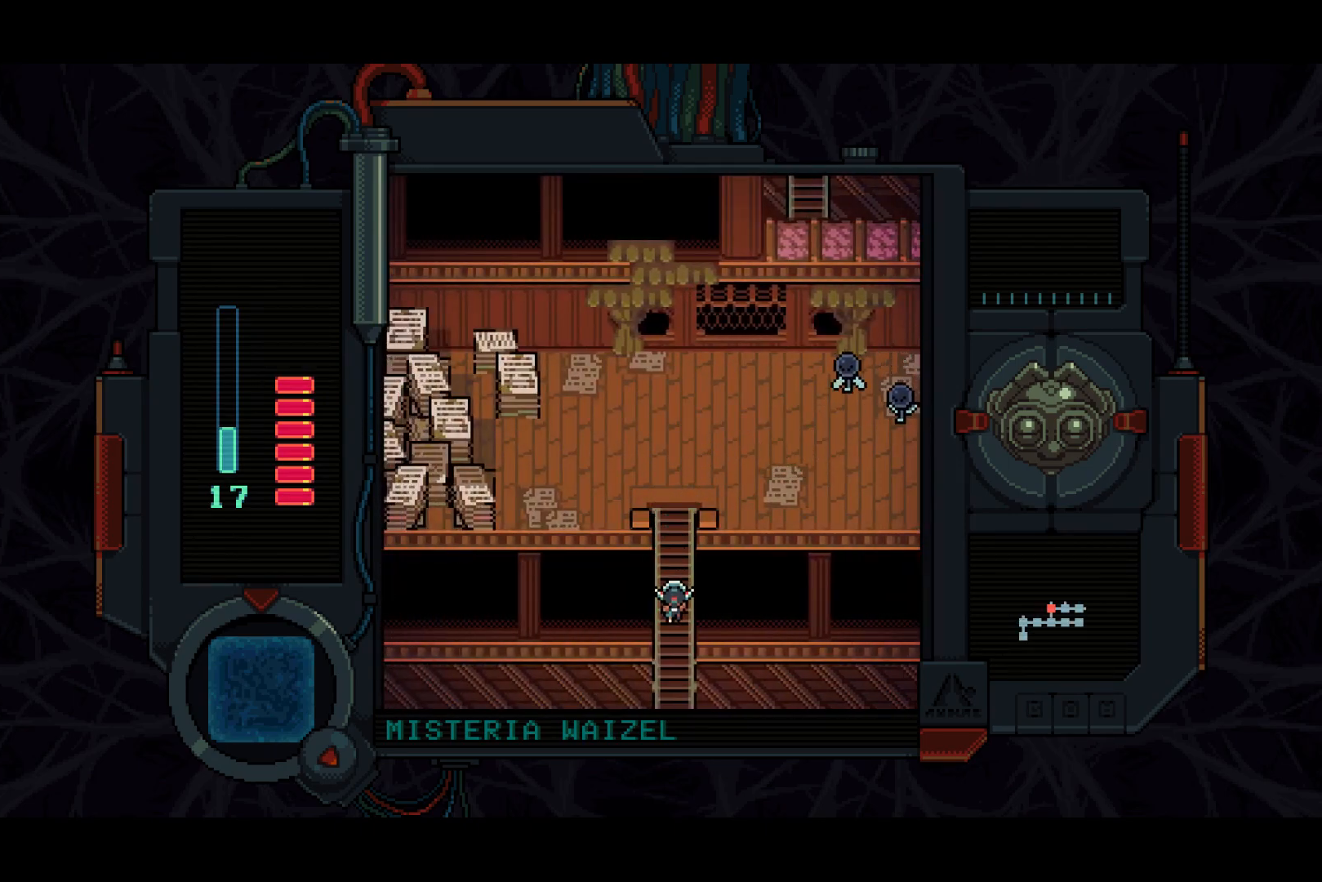
{"buttons": ["DPAD_DOWN"], "left_stick": "center", "right_stick": "center", "events": []}
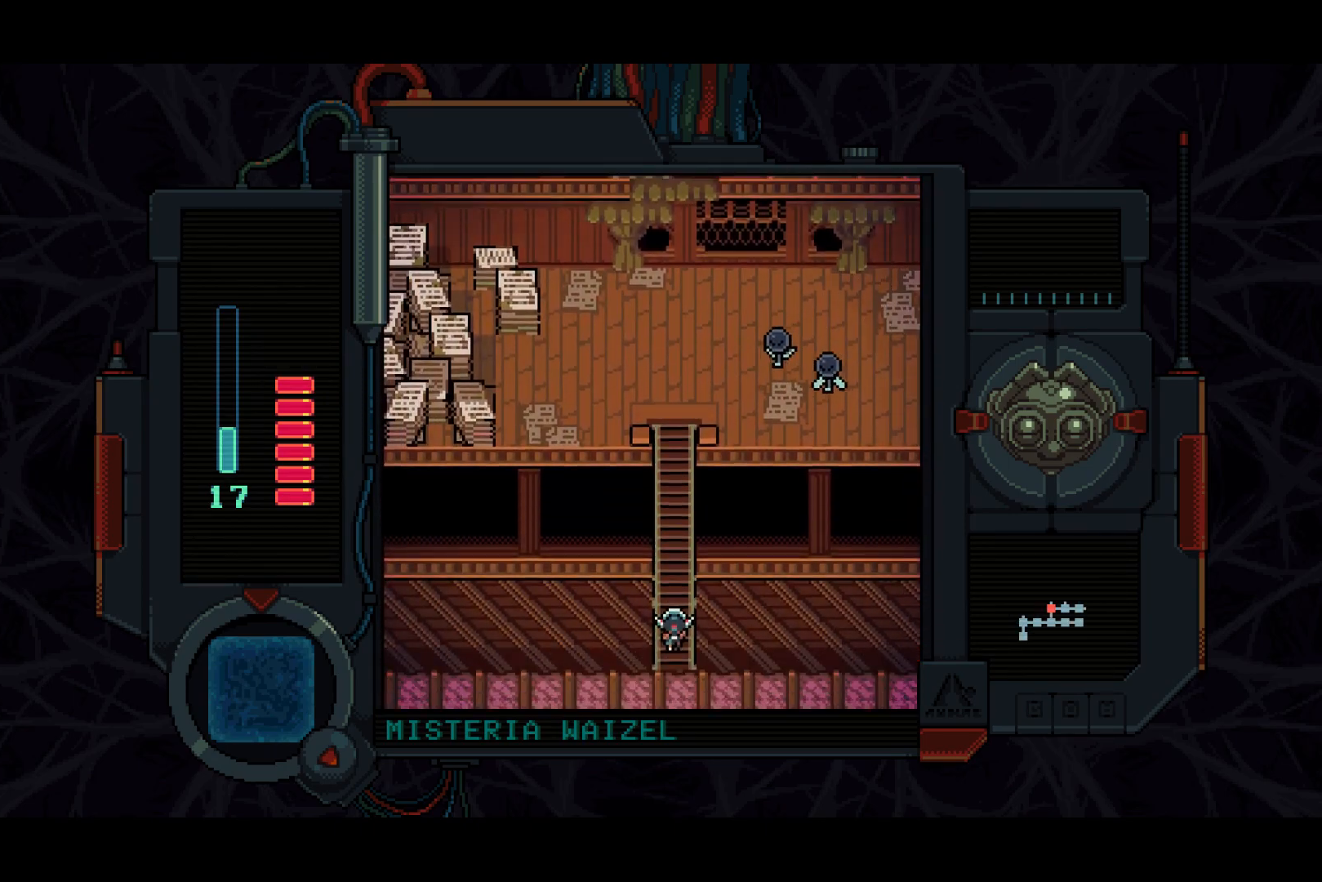
{"buttons": ["DPAD_DOWN"], "left_stick": "center", "right_stick": "center", "events": []}
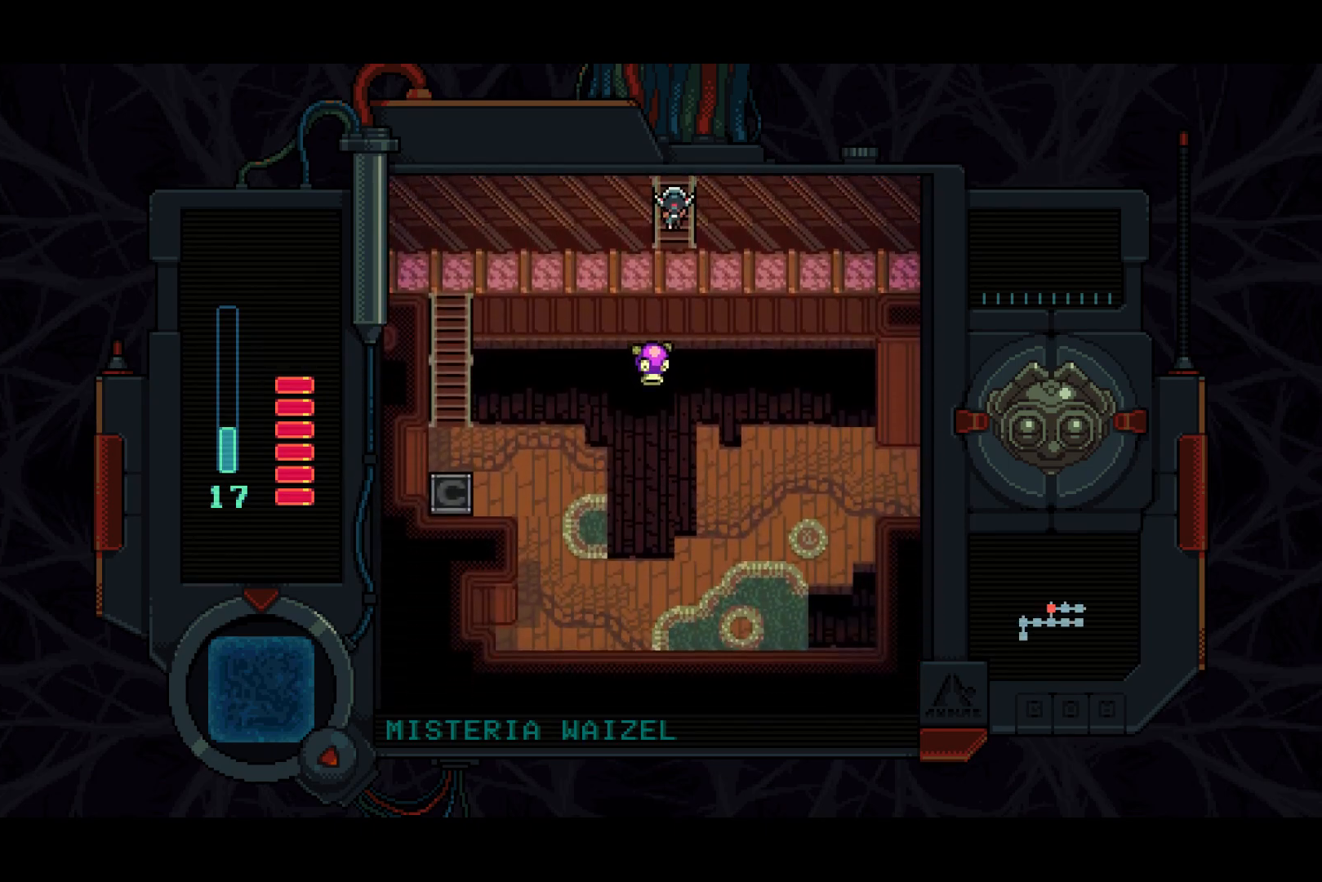
{"buttons": ["DPAD_LEFT"], "left_stick": "center", "right_stick": "center", "events": [[250, "DPAD_LEFT", "down"], [267, "DPAD_DOWN", "up"]]}
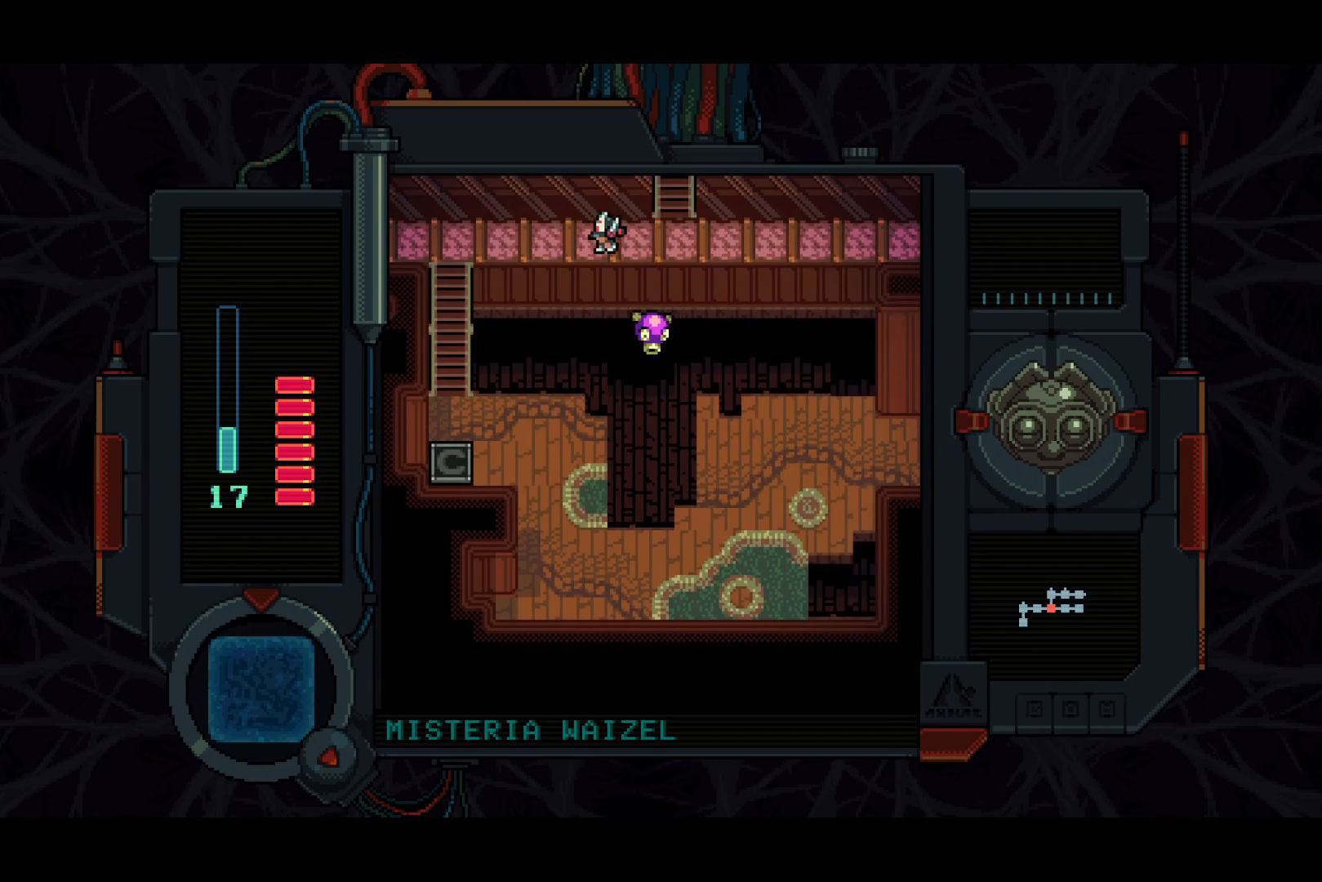
{"buttons": ["DPAD_LEFT"], "left_stick": "center", "right_stick": "center", "events": []}
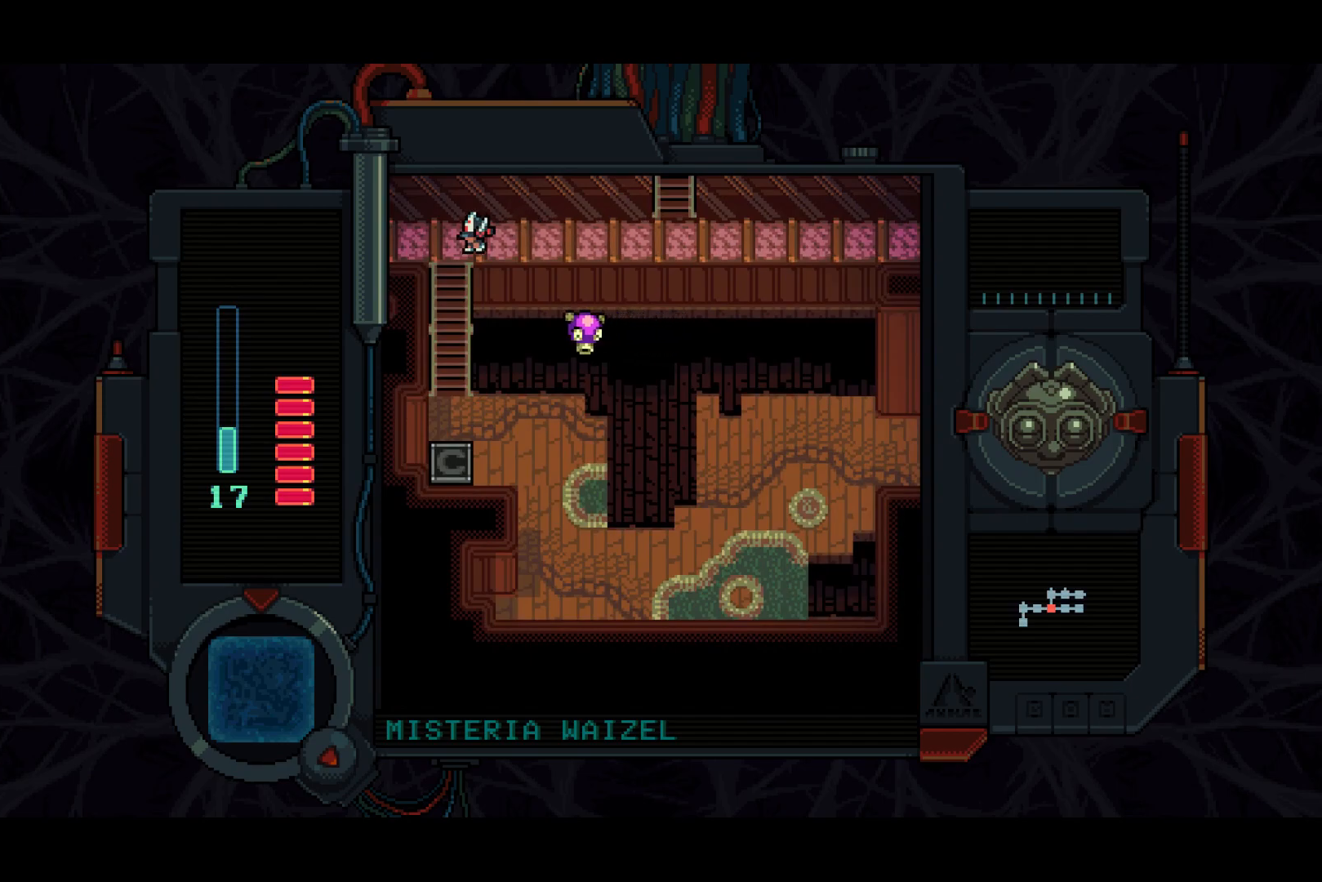
{"buttons": ["DPAD_LEFT"], "left_stick": "center", "right_stick": "center", "events": []}
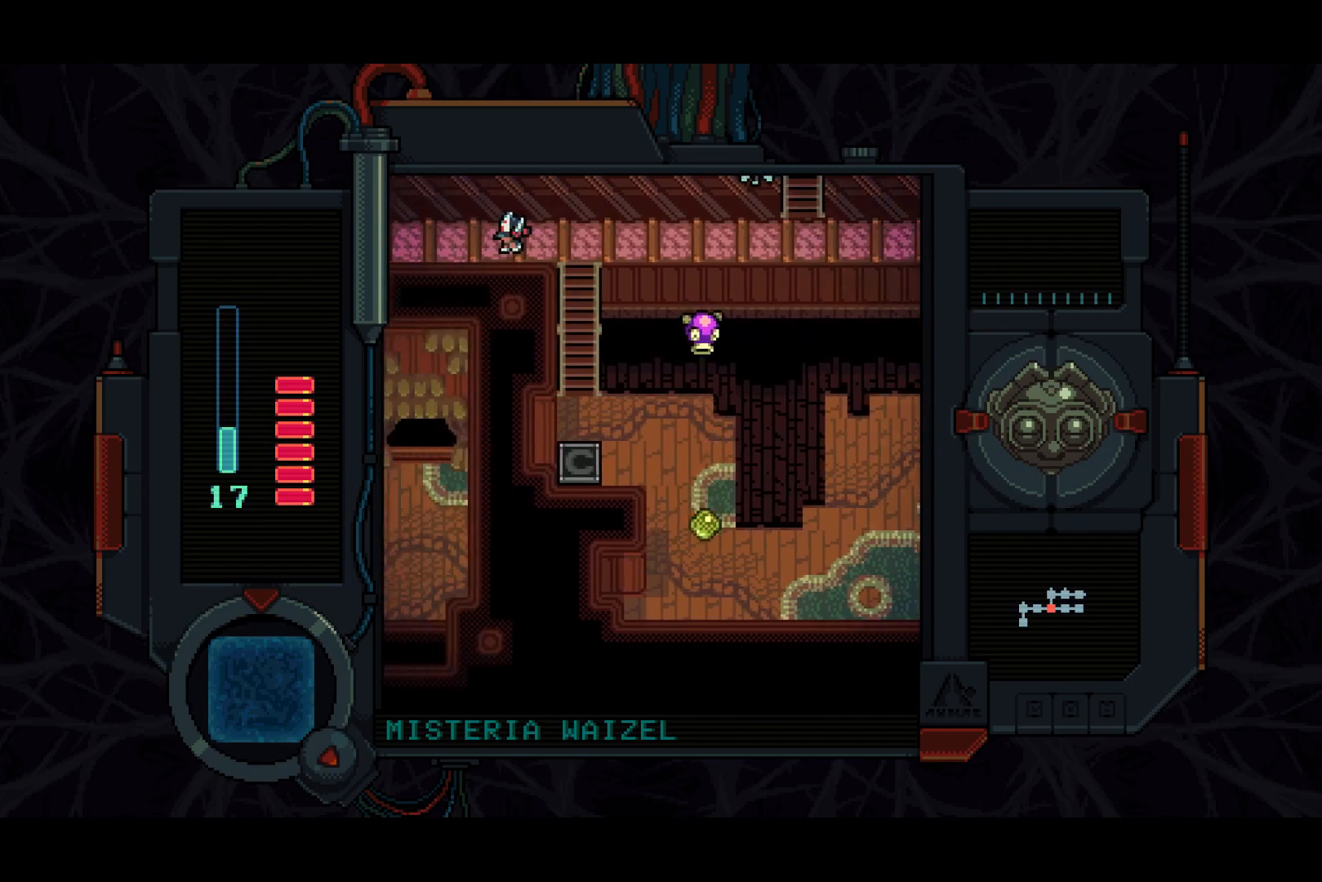
{"buttons": ["DPAD_LEFT"], "left_stick": "center", "right_stick": "center", "events": []}
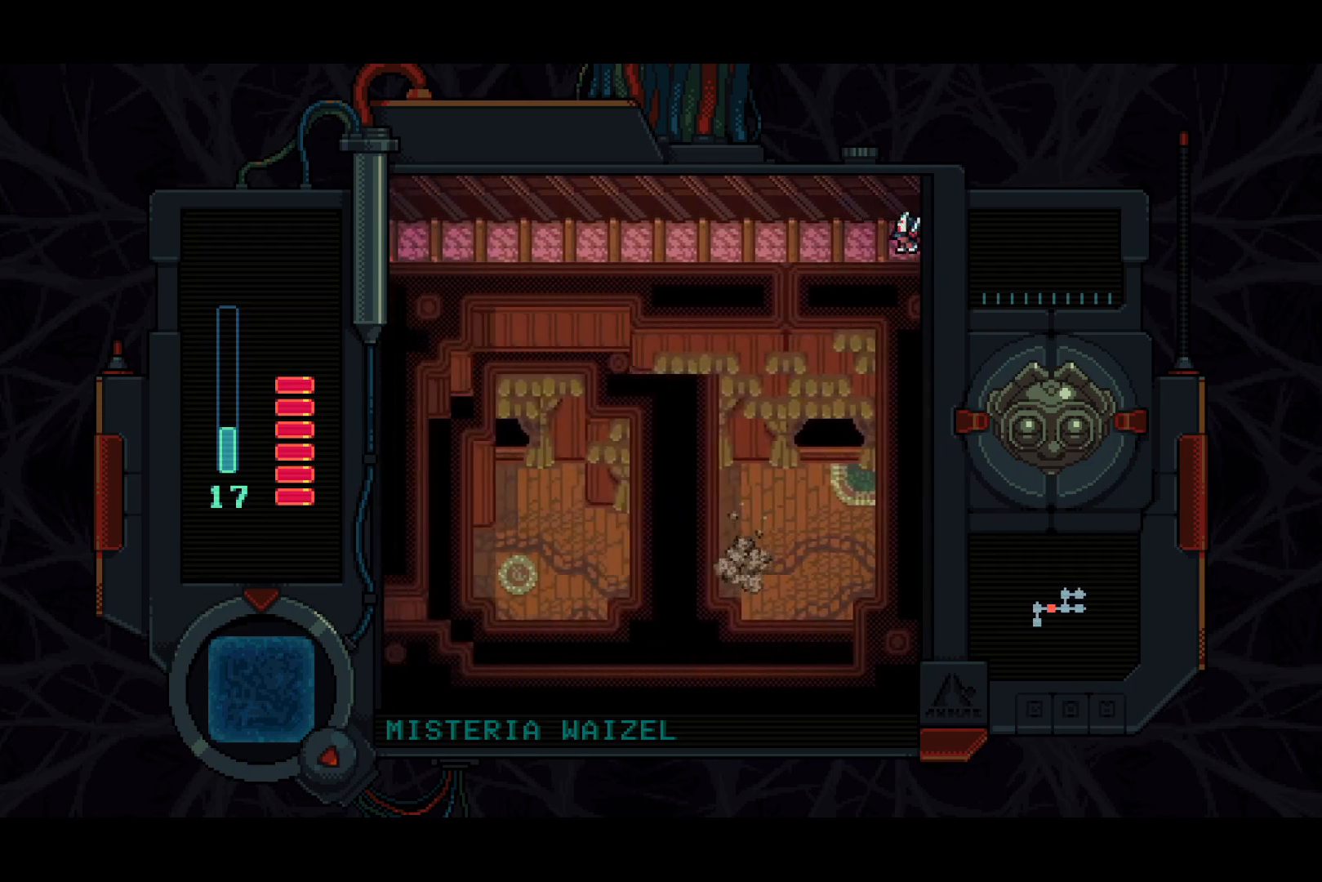
{"buttons": ["DPAD_LEFT"], "left_stick": "center", "right_stick": "center", "events": []}
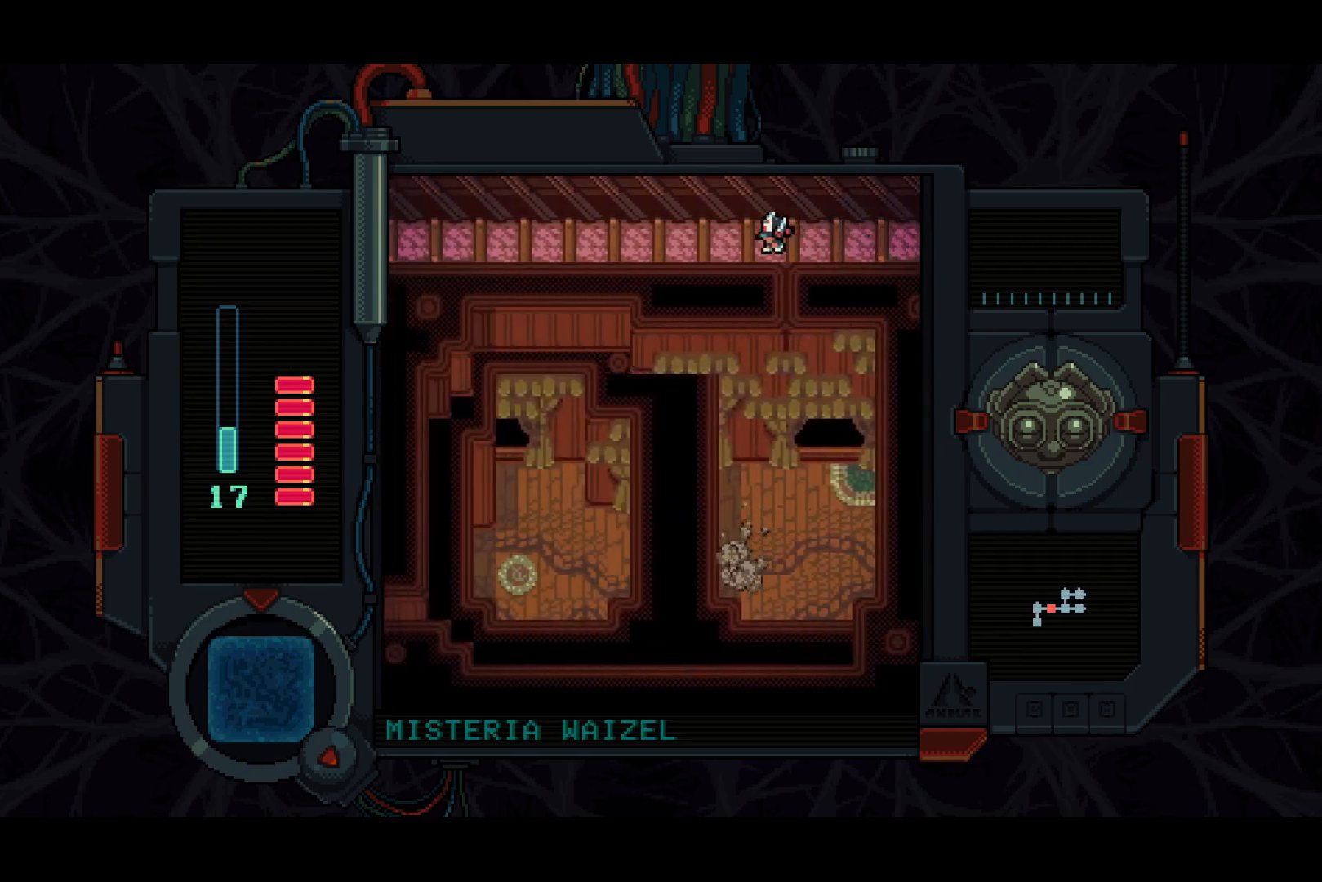
{"buttons": ["DPAD_LEFT"], "left_stick": "center", "right_stick": "center", "events": []}
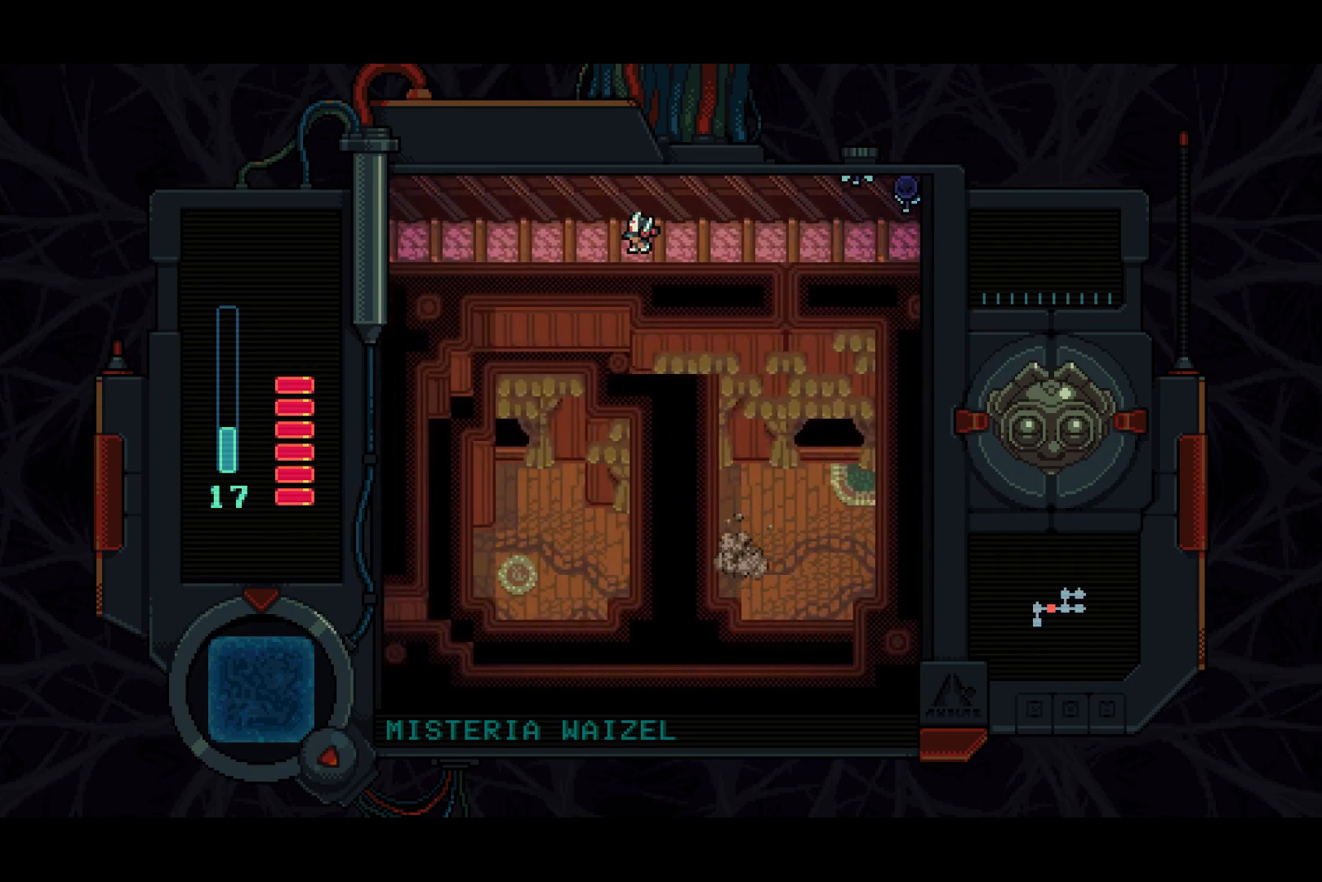
{"buttons": ["DPAD_LEFT"], "left_stick": "center", "right_stick": "center", "events": []}
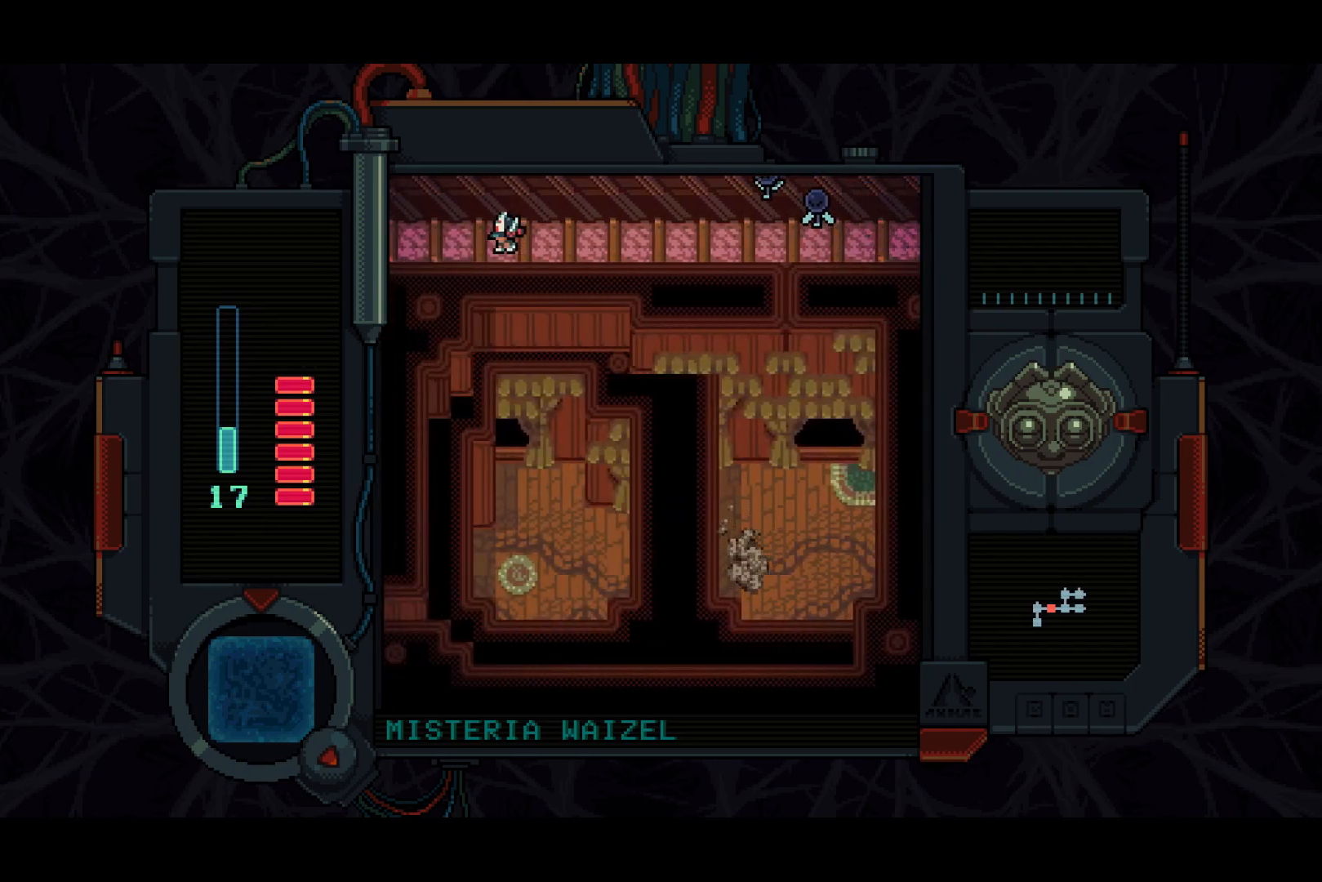
{"buttons": ["DPAD_LEFT"], "left_stick": "center", "right_stick": "center", "events": []}
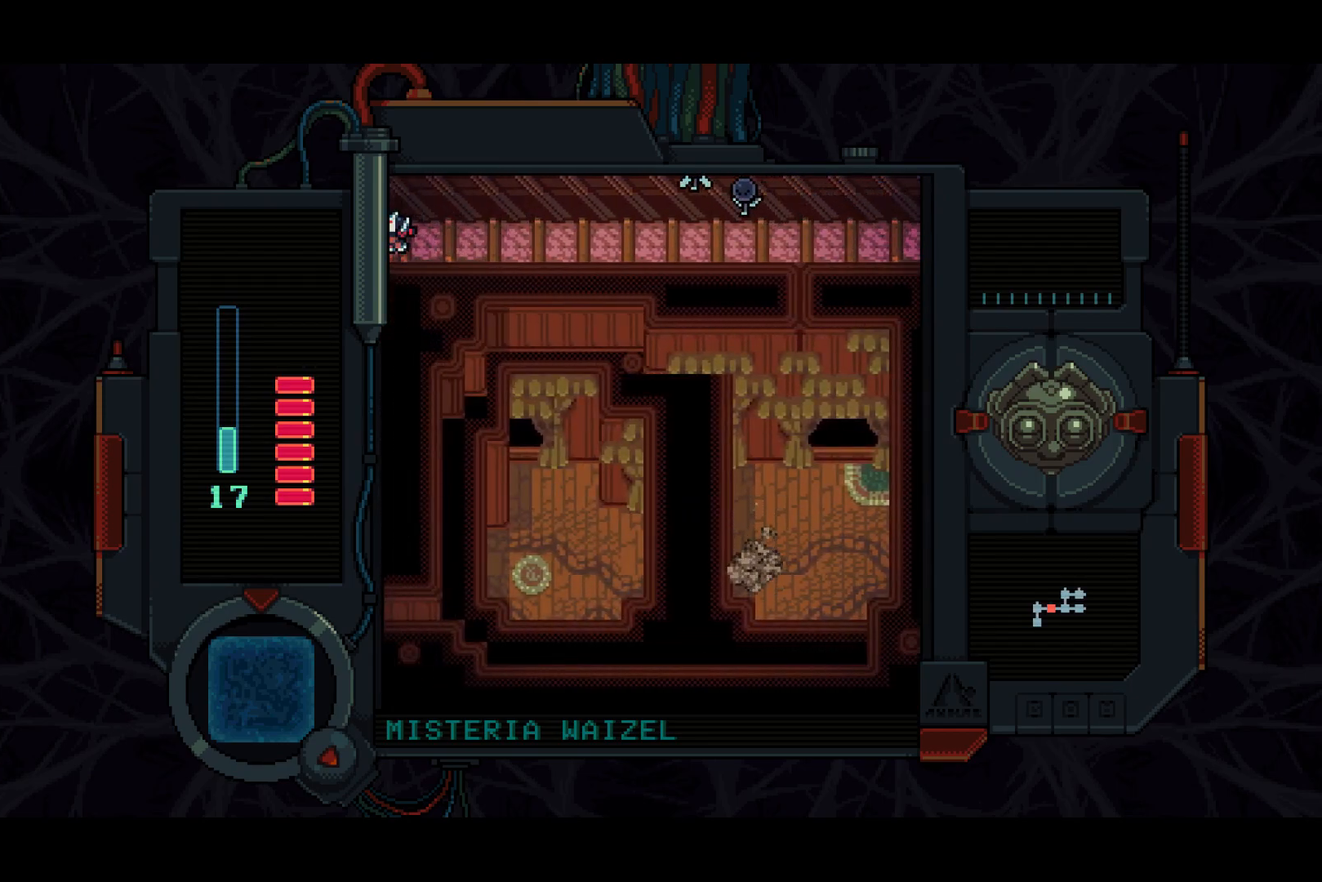
{"buttons": ["DPAD_LEFT"], "left_stick": "center", "right_stick": "center", "events": []}
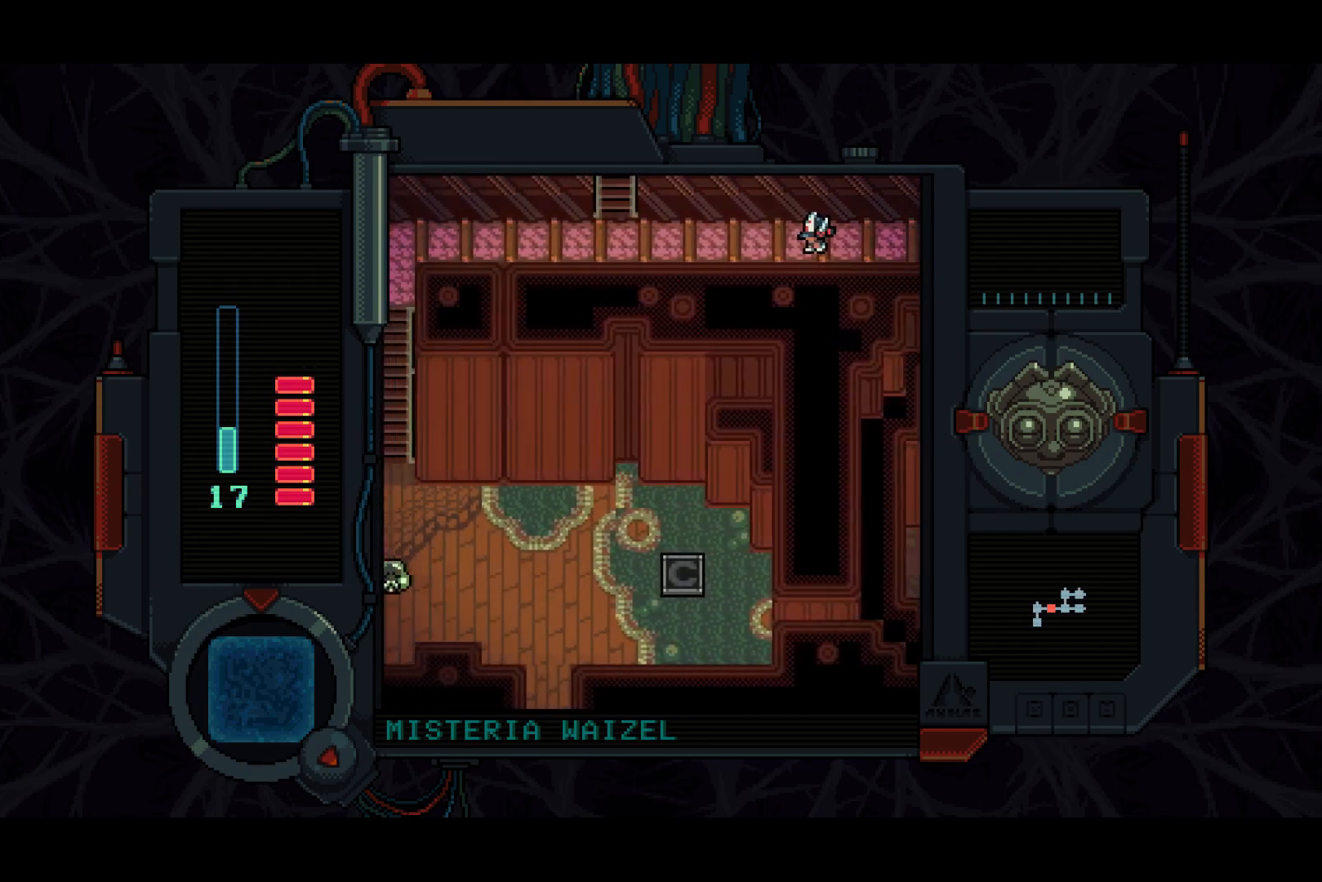
{"buttons": ["DPAD_LEFT"], "left_stick": "center", "right_stick": "center", "events": []}
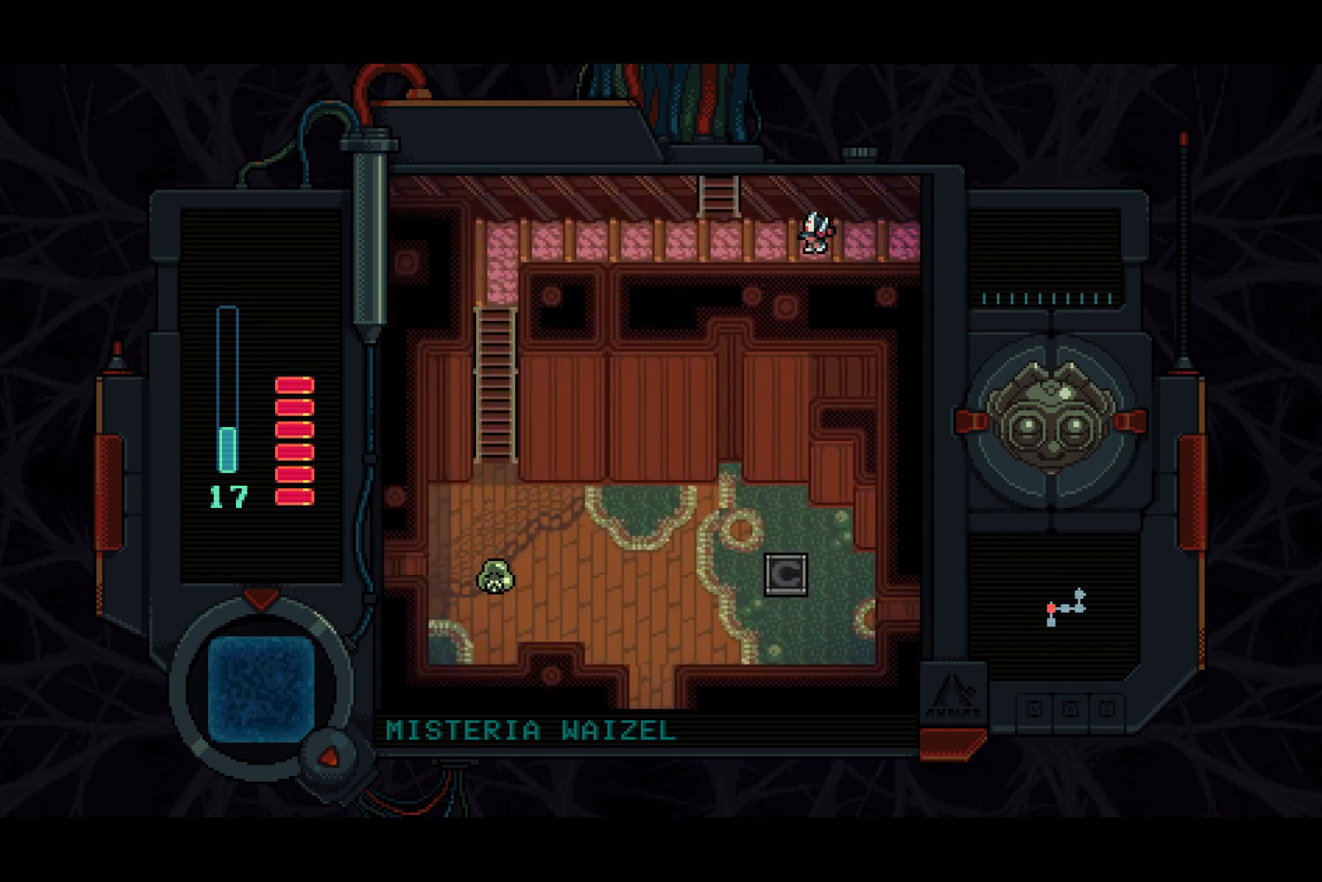
{"buttons": ["DPAD_UP"], "left_stick": "center", "right_stick": "center", "events": [[367, "DPAD_UP", "down"], [450, "DPAD_LEFT", "up"]]}
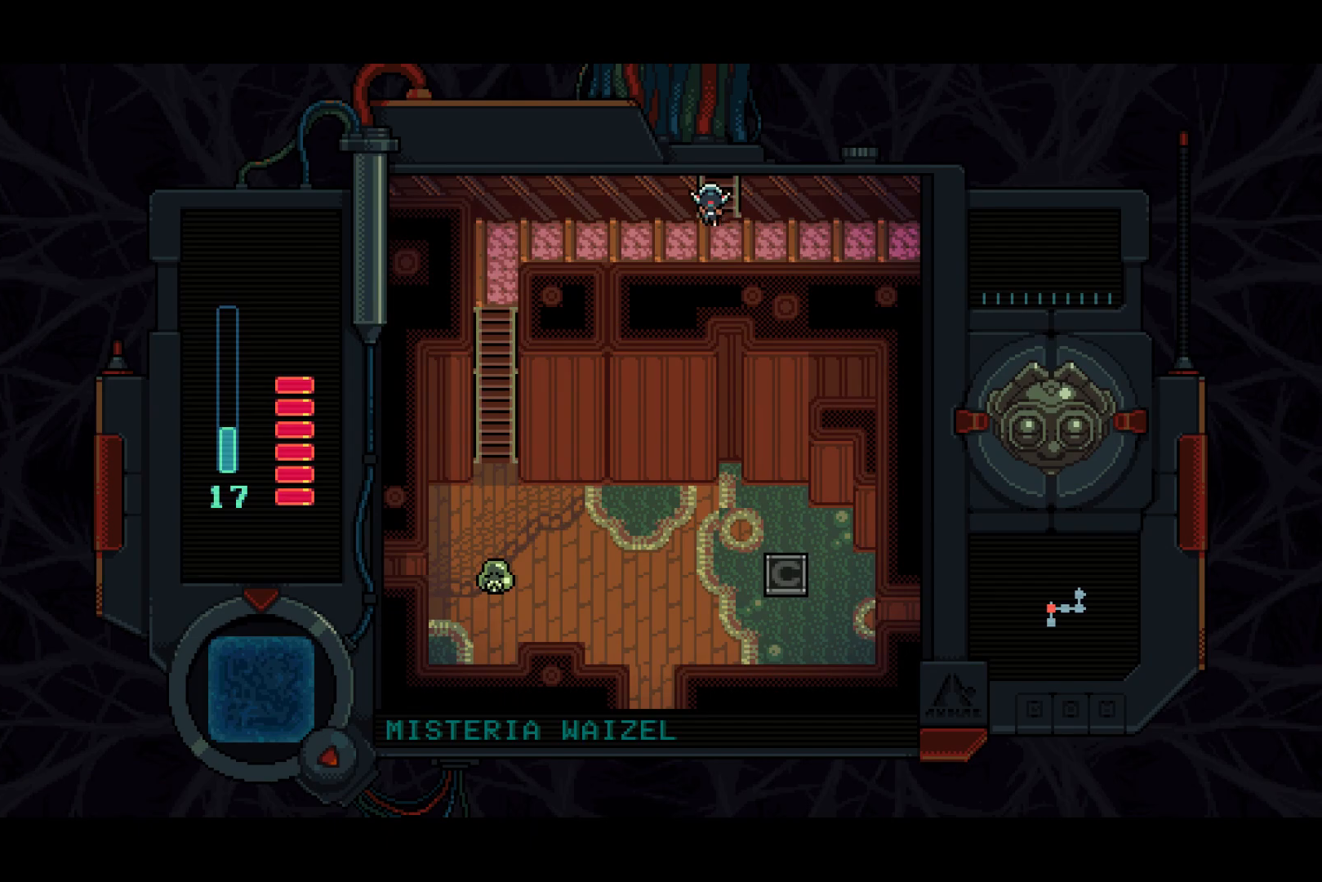
{"buttons": ["DPAD_UP"], "left_stick": "center", "right_stick": "center", "events": []}
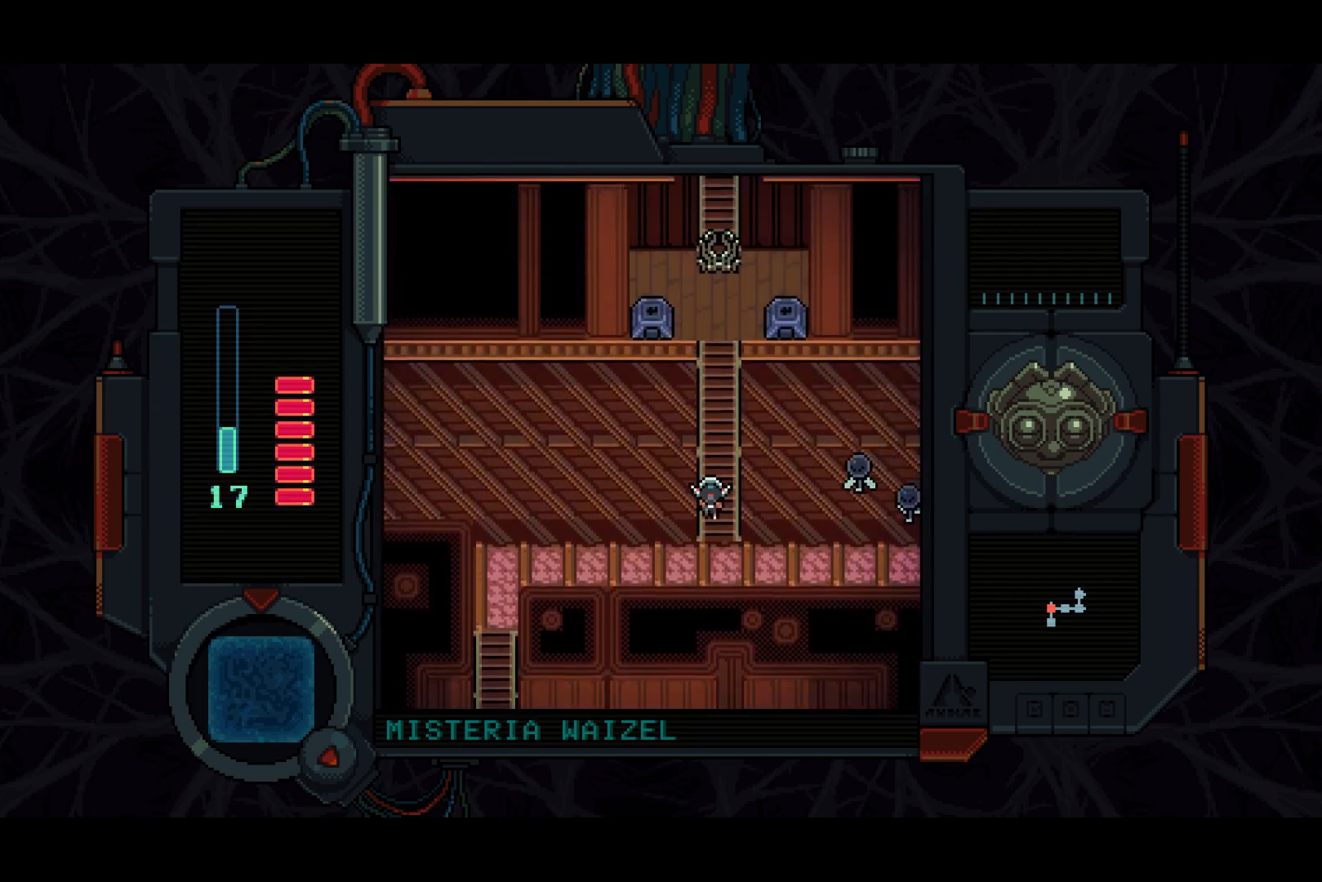
{"buttons": ["DPAD_UP"], "left_stick": "center", "right_stick": "center", "events": [[367, "DPAD_RIGHT", "down"], [450, "DPAD_RIGHT", "up"]]}
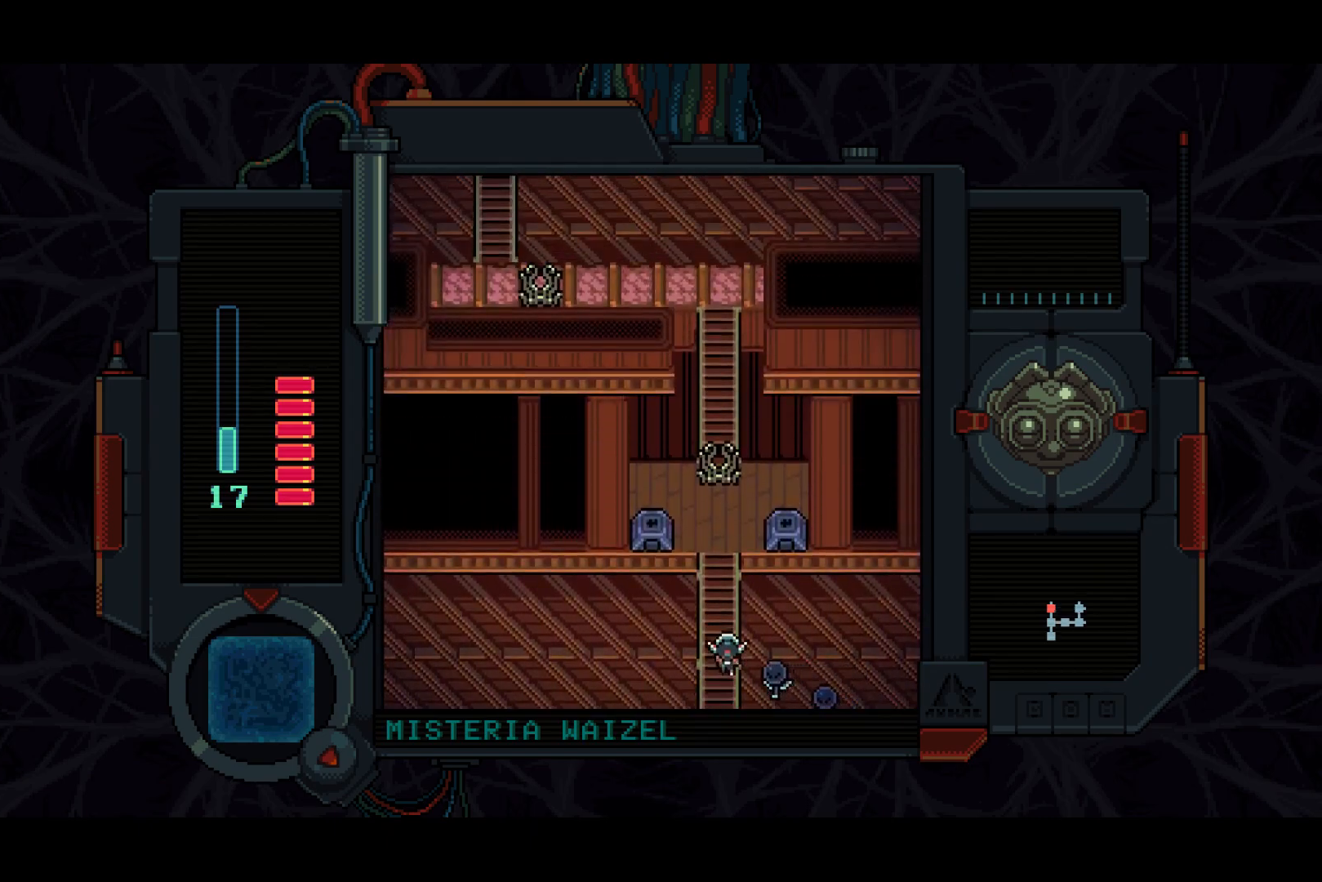
{"buttons": ["DPAD_LEFT"], "left_stick": "center", "right_stick": "center", "events": [[433, "DPAD_LEFT", "down"], [500, "DPAD_UP", "up"]]}
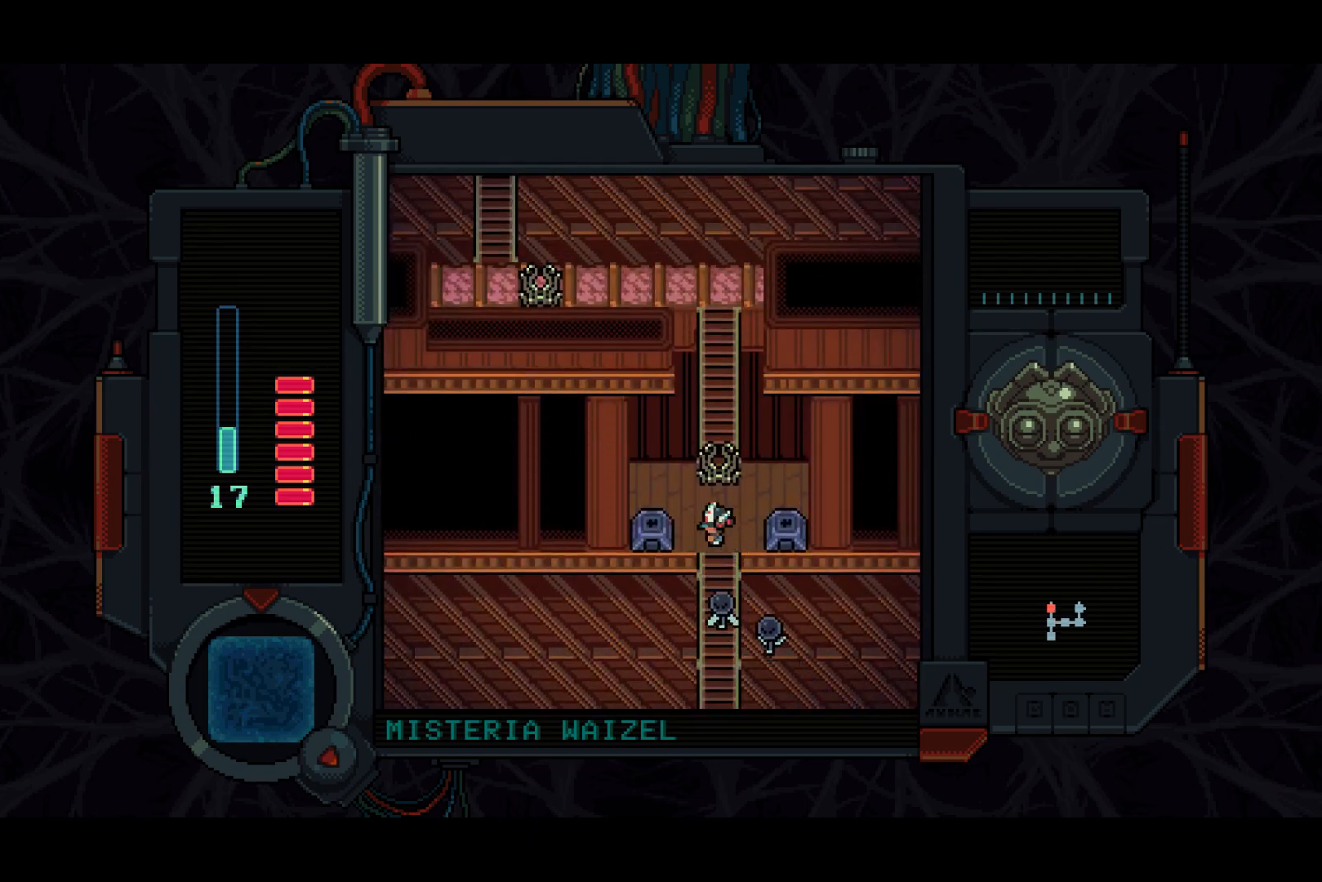
{"buttons": ["DPAD_RIGHT"], "left_stick": "center", "right_stick": "center", "events": [[133, "TRIANGLE", "down"], [200, "TRIANGLE", "up"], [217, "DPAD_LEFT", "up"], [250, "TRIANGLE", "down"], [283, "DPAD_RIGHT", "down"], [317, "TRIANGLE", "up"], [333, "TRIANGLE", "down"], [417, "TRIANGLE", "up"]]}
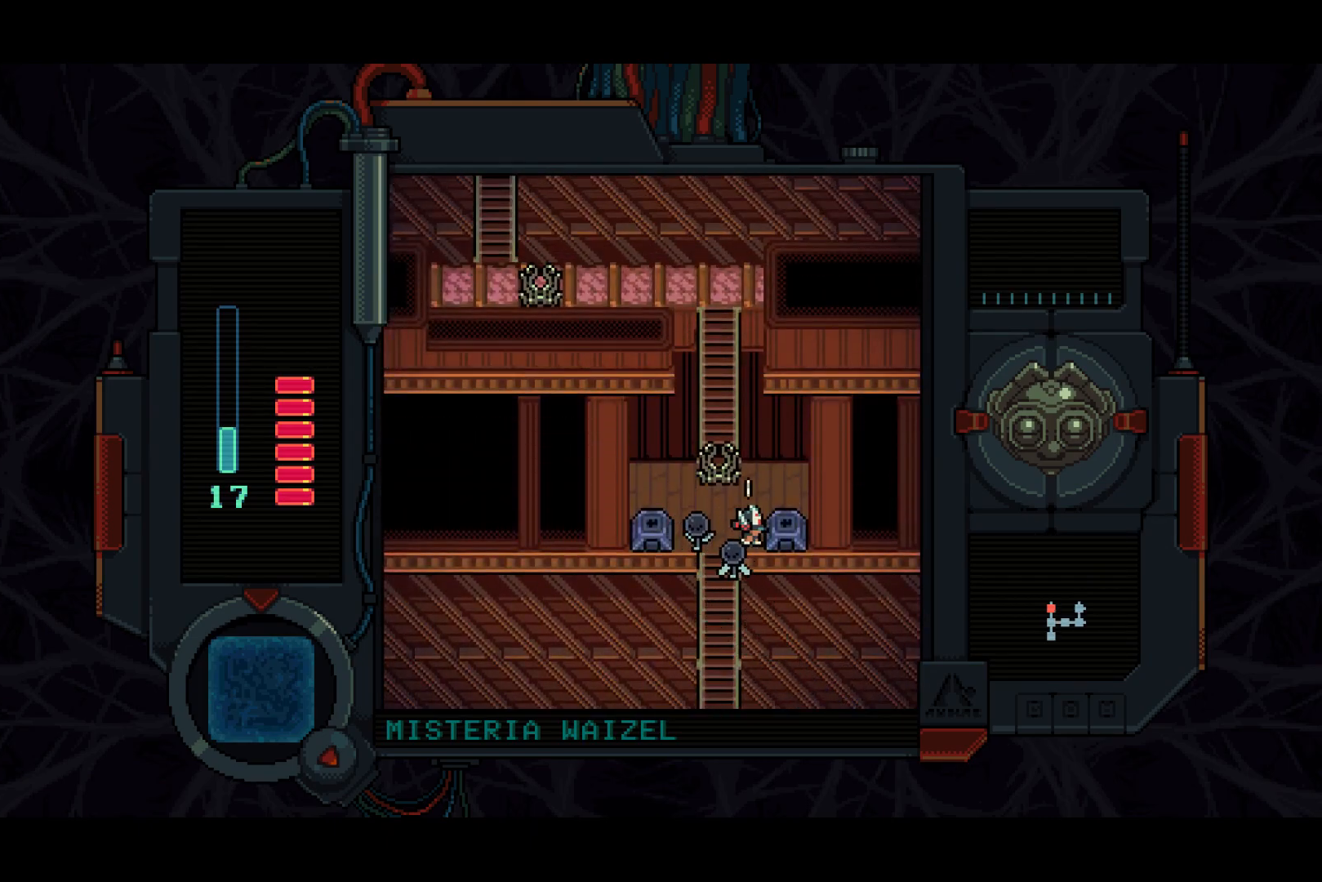
{"buttons": ["DPAD_UP"], "left_stick": "center", "right_stick": "center", "events": [[67, "TRIANGLE", "down"], [117, "TRIANGLE", "up"], [167, "TRIANGLE", "down"], [217, "TRIANGLE", "up"], [267, "TRIANGLE", "down"], [333, "TRIANGLE", "up"], [350, "DPAD_UP", "down"], [383, "DPAD_RIGHT", "up"]]}